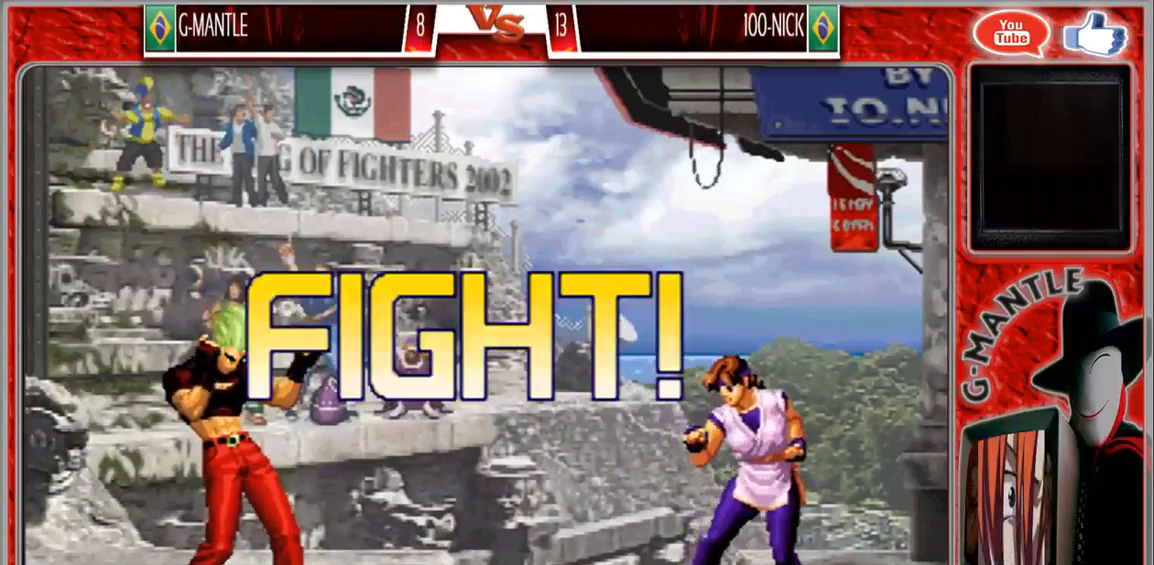
Gameplay with a controller (arcade stick); each line is a JSON object with the inputs held at the frame after it. "events" lists button and stick changes between this image and that frame as [ms after this image, input, new state], when the widget could be followed in between. Not read: A L3 R3 other_buttons.
{"buttons": [], "left_stick": "right", "events": [[250, "left_stick", "right"]]}
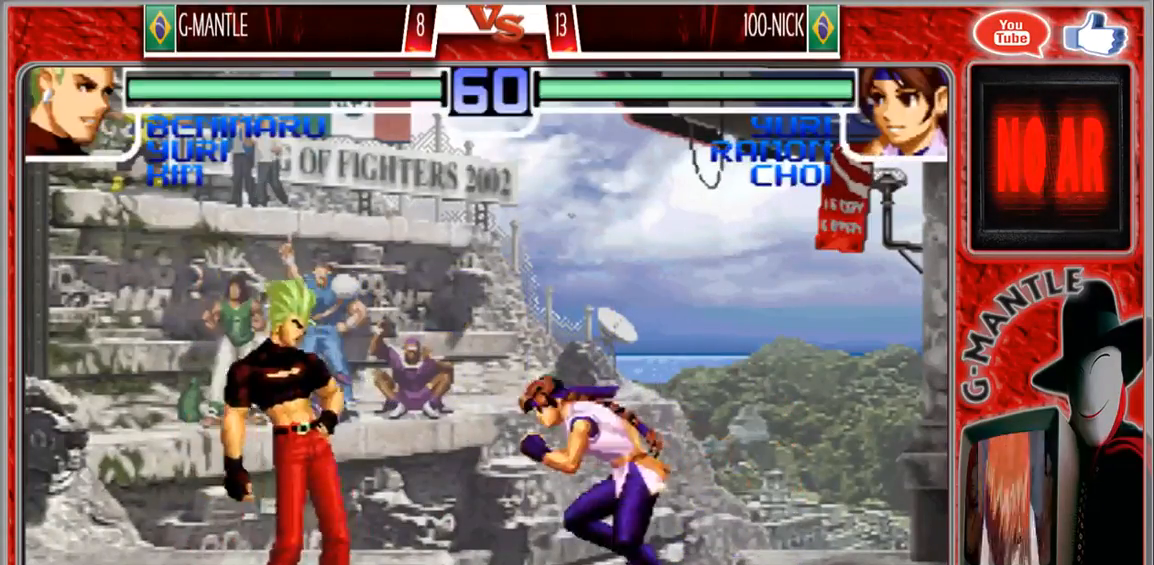
{"buttons": [], "left_stick": "right"}
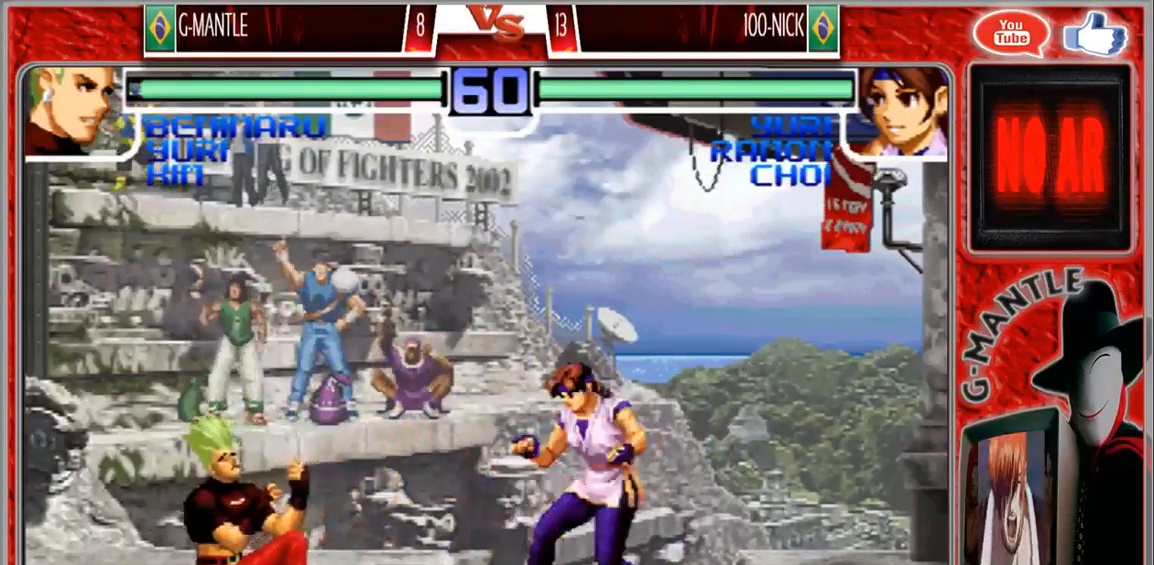
{"buttons": [], "left_stick": "down-left"}
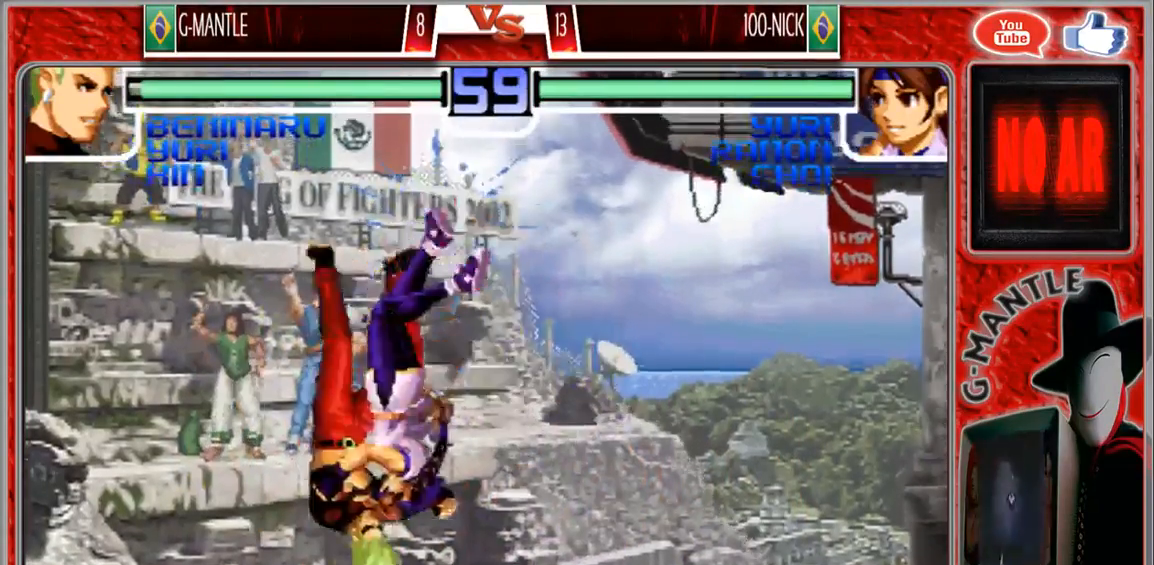
{"buttons": [], "left_stick": "center"}
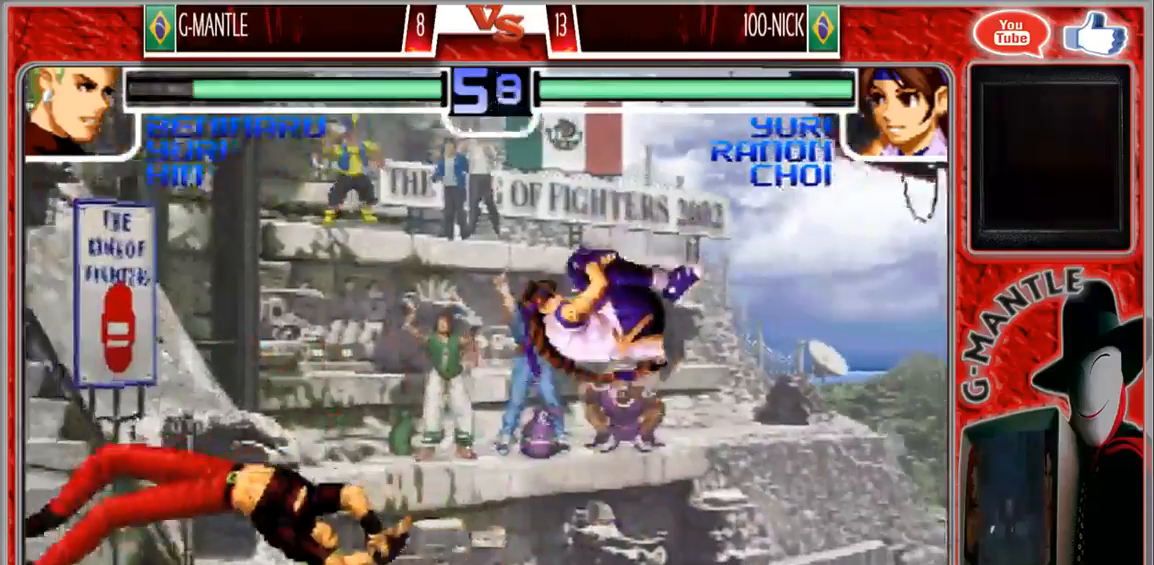
{"buttons": [], "left_stick": "center", "events": []}
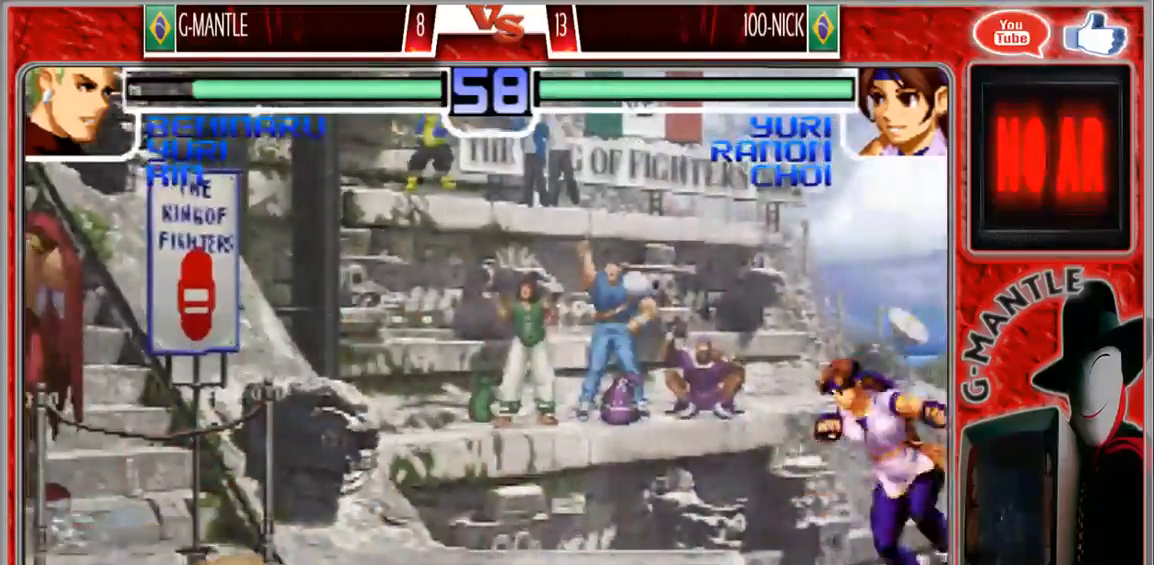
{"buttons": [], "left_stick": "center", "events": []}
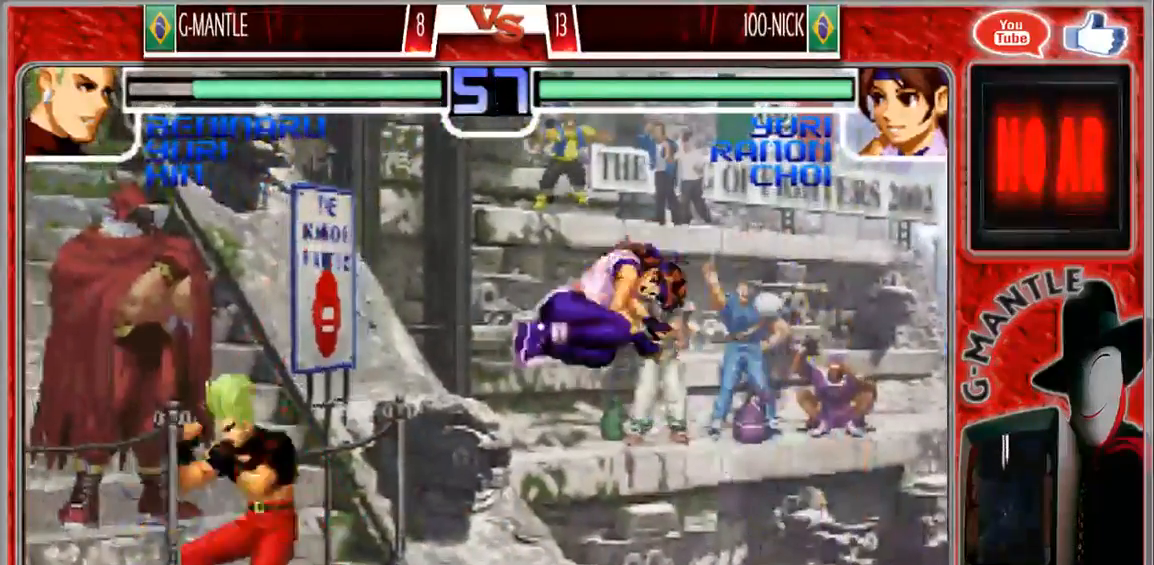
{"buttons": [], "left_stick": "down-left", "events": [[50, "left_stick", "left"], [217, "left_stick", "down-left"]]}
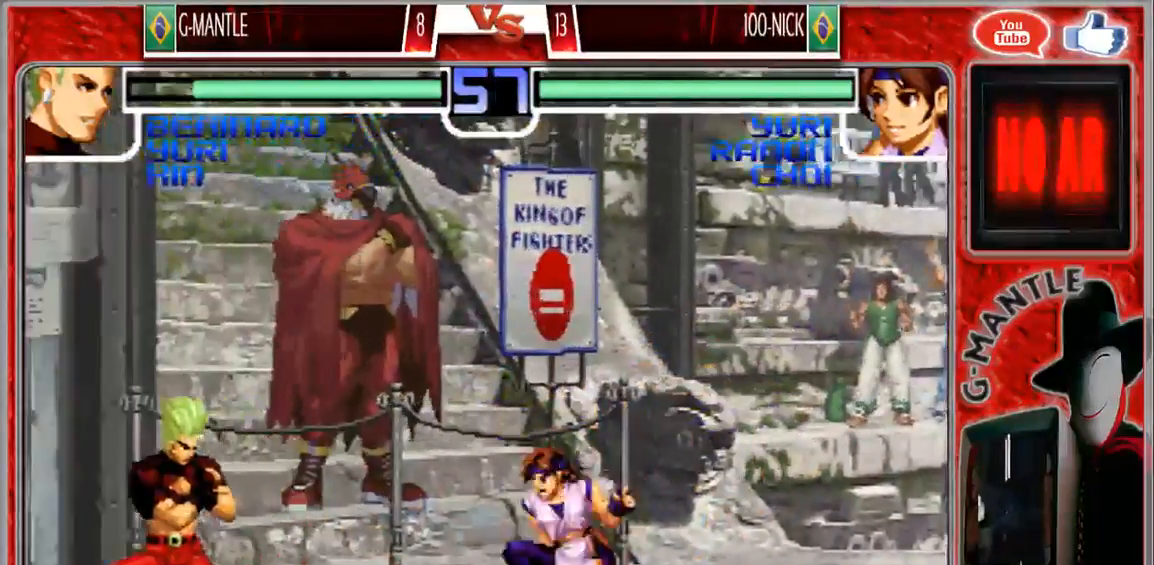
{"buttons": [], "left_stick": "left", "events": [[100, "left_stick", "center"], [467, "left_stick", "left"]]}
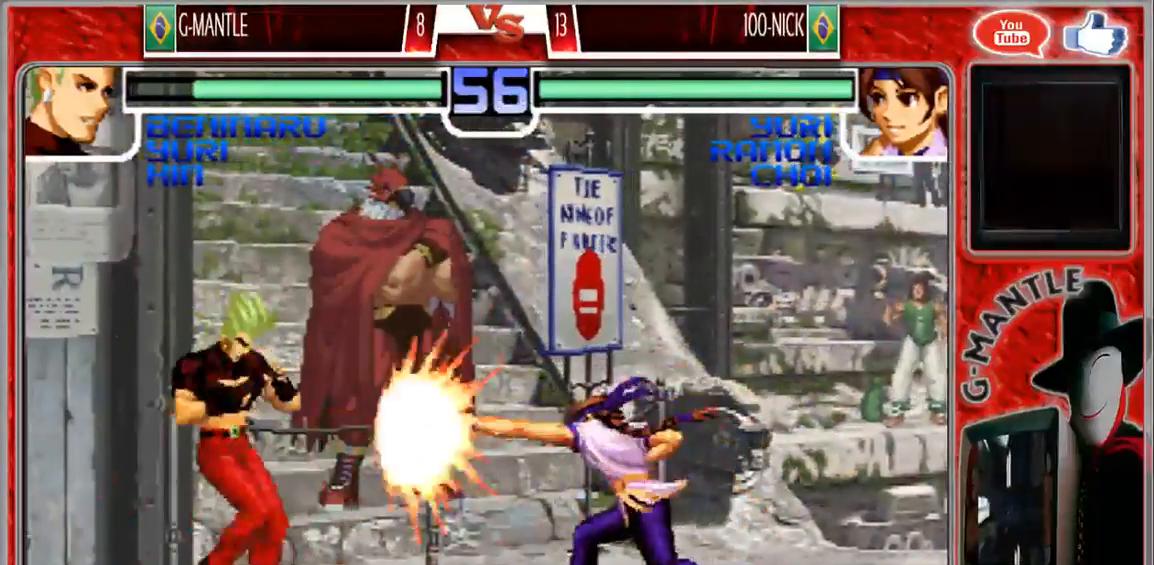
{"buttons": [], "left_stick": "right", "events": [[50, "left_stick", "down-left"], [383, "left_stick", "center"], [433, "left_stick", "right"]]}